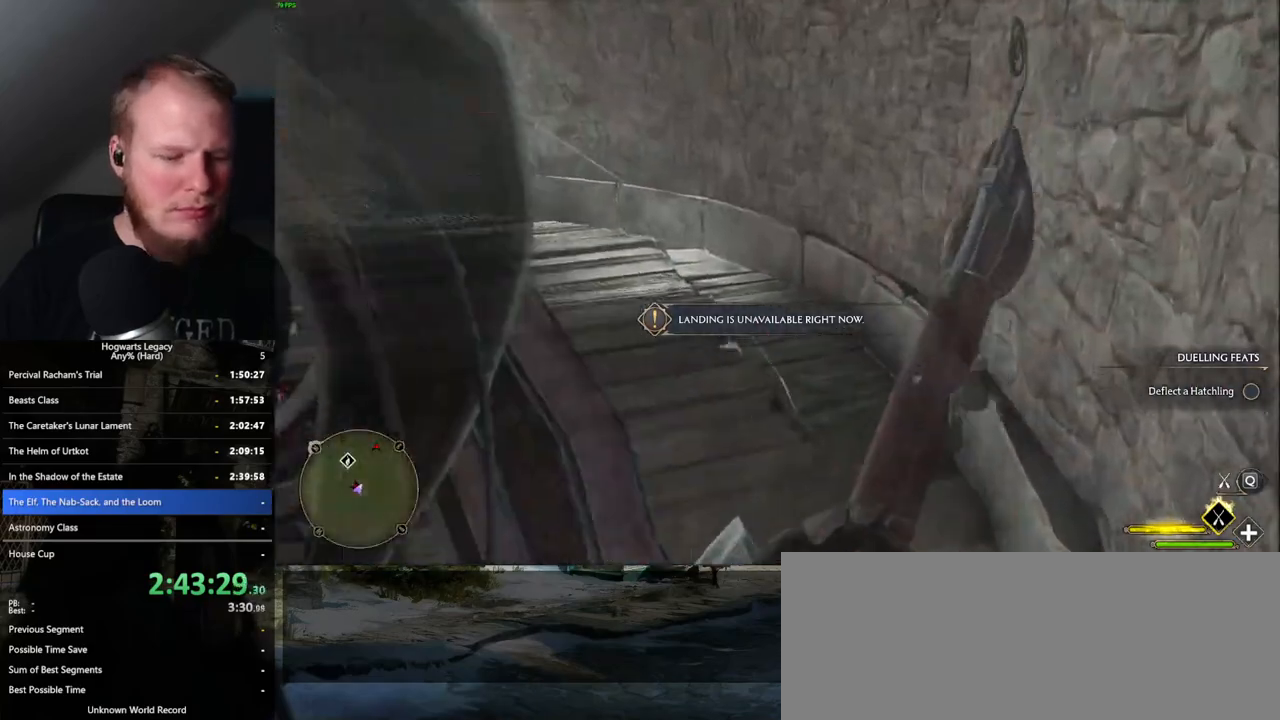
Gameplay with keyboard and mouse; each line is a JSON object with the keys and mouse buttons held at the frame after it. "events" lists presses ("down") and releases ("up") of ".", "/", "0", "1", "2", "3", "4", "5", "6", "7", "8", "9", "a", "alt_l", "alt_r", "b", "backslash", "backspace", "c", "caps_lock", "comma", "ctrl_l", "ctrl_r", "d", "e", "equals", "escape", "f", "f1", "f10", "f11", "f12", "f2", "f3", "f4", "f5", "f6", "f7", "f8", "f9", "g", "h", "i", "j", "k", "l", "lbracket", "m", "minus", "n", "o", "p", "q", "quote", "r", "rbracket", "return", "s", "semicolon", "shift_l", "shift_r", "space", "super", "t", "tab", "tilde", "u", "v", "w", "x", "y", "z", "mouse_left", "mouse_wheel", "mouse_right", "mouse_mb4" and "mouse_mb5" between this image and that frame as [ms after this image, input, new state], when the widget could be followed in between. "mouse_left", "mouse_wheel", "mouse_right", "mouse_mb4", "mouse_mb5" = the "left", "wheel", "right", "mb4", "mb5" buttons of the "mouse" list. No other keys are recorded. "wheel" means that the mouse wheel is clicked or scrolled. Mouse movement is not recorded.
{"keys": ["a", "w"], "mouse": [], "events": [[17, "b", "up"], [100, "b", "down"], [150, "b", "up"], [450, "w", "down"]]}
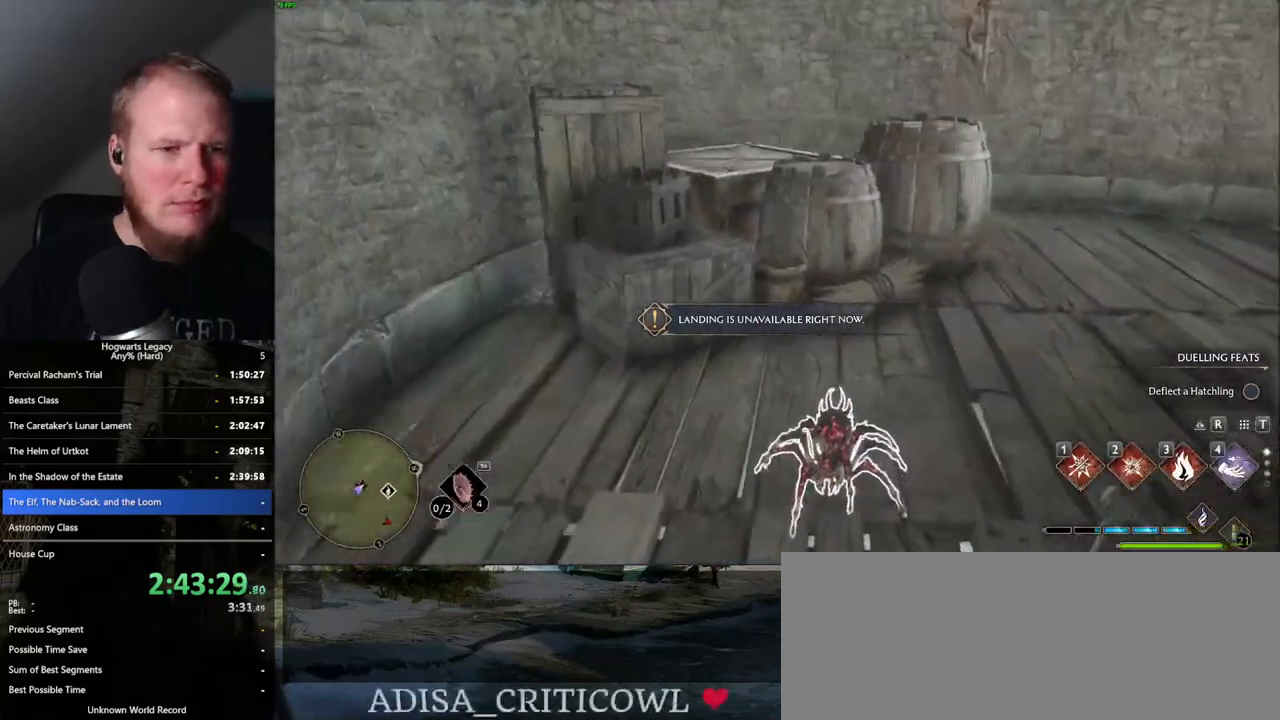
{"keys": ["b", "w"], "mouse": [], "events": [[300, "a", "up"], [450, "b", "down"]]}
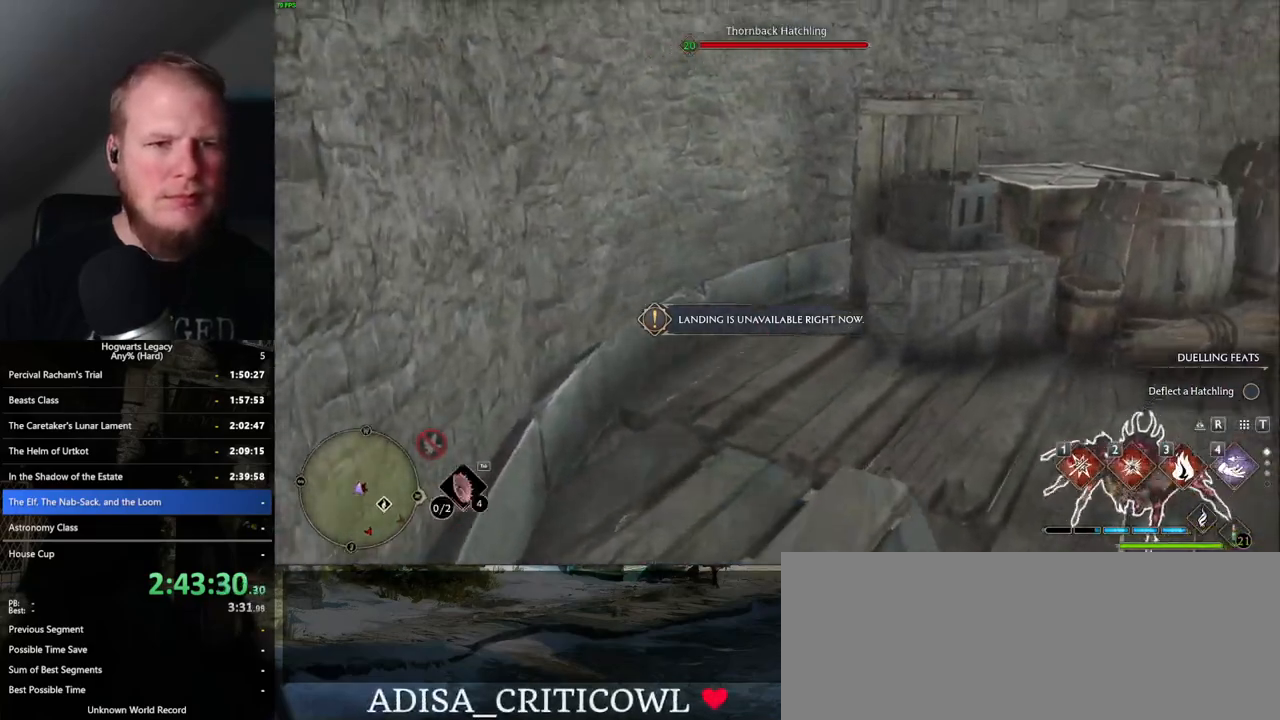
{"keys": ["w"], "mouse": [], "events": [[33, "b", "up"], [183, "b", "down"], [300, "b", "up"]]}
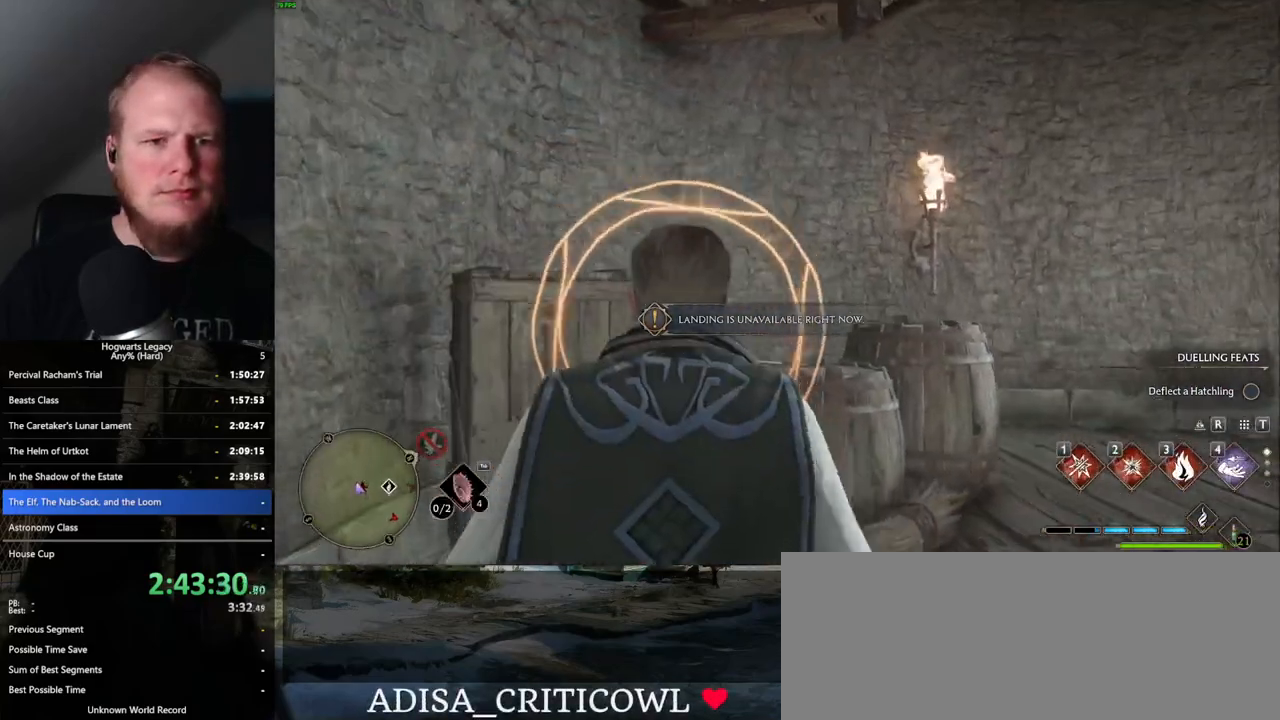
{"keys": ["w"], "mouse": [], "events": [[83, "b", "down"], [133, "b", "up"], [367, "space", "down"], [500, "space", "up"]]}
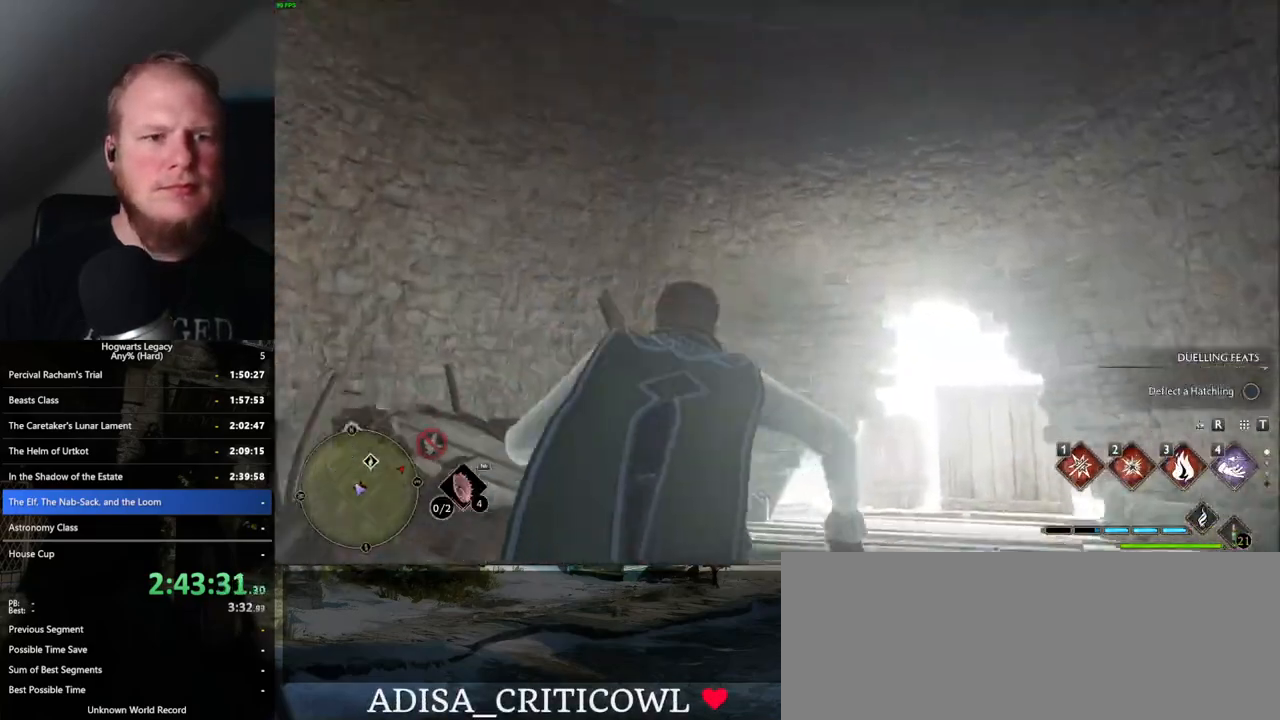
{"keys": [], "mouse": [], "events": [[483, "w", "up"]]}
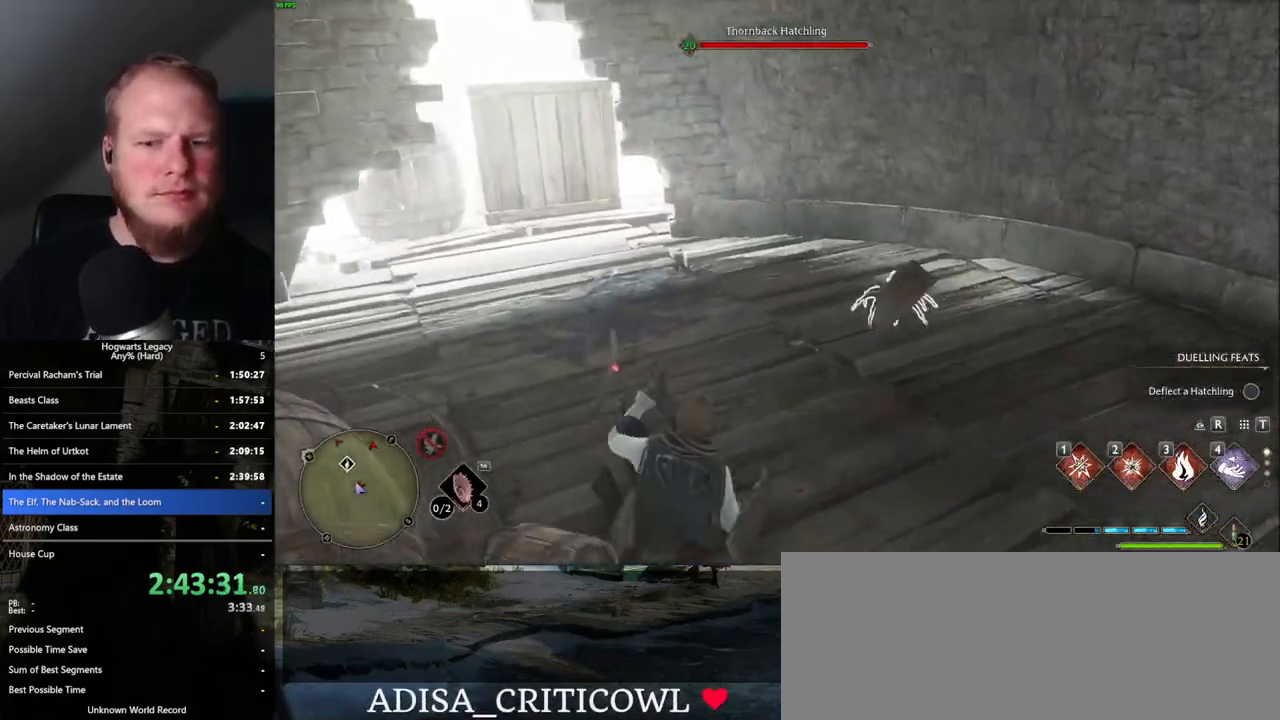
{"keys": ["a"], "mouse": [], "events": [[317, "a", "down"]]}
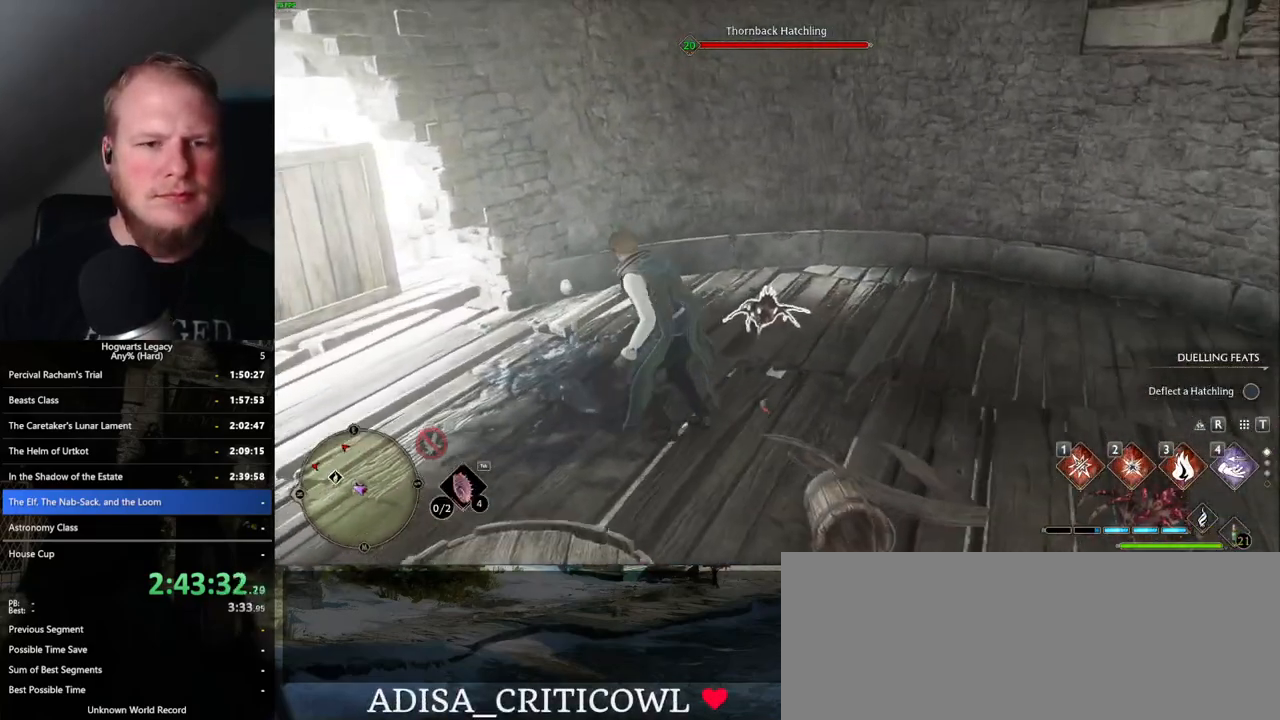
{"keys": [], "mouse": [], "events": [[117, "a", "up"], [150, "d", "down"], [250, "w", "down"], [417, "d", "up"], [450, "w", "up"]]}
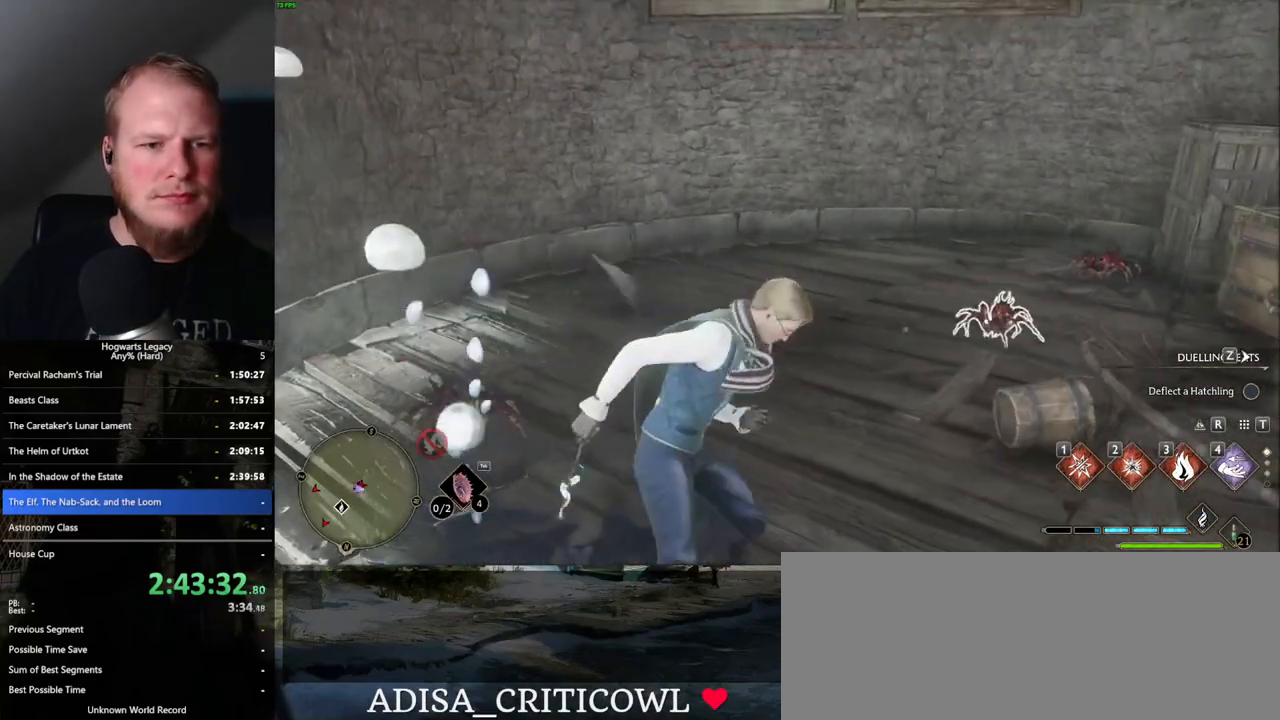
{"keys": ["q"], "mouse": [], "events": [[500, "q", "down"]]}
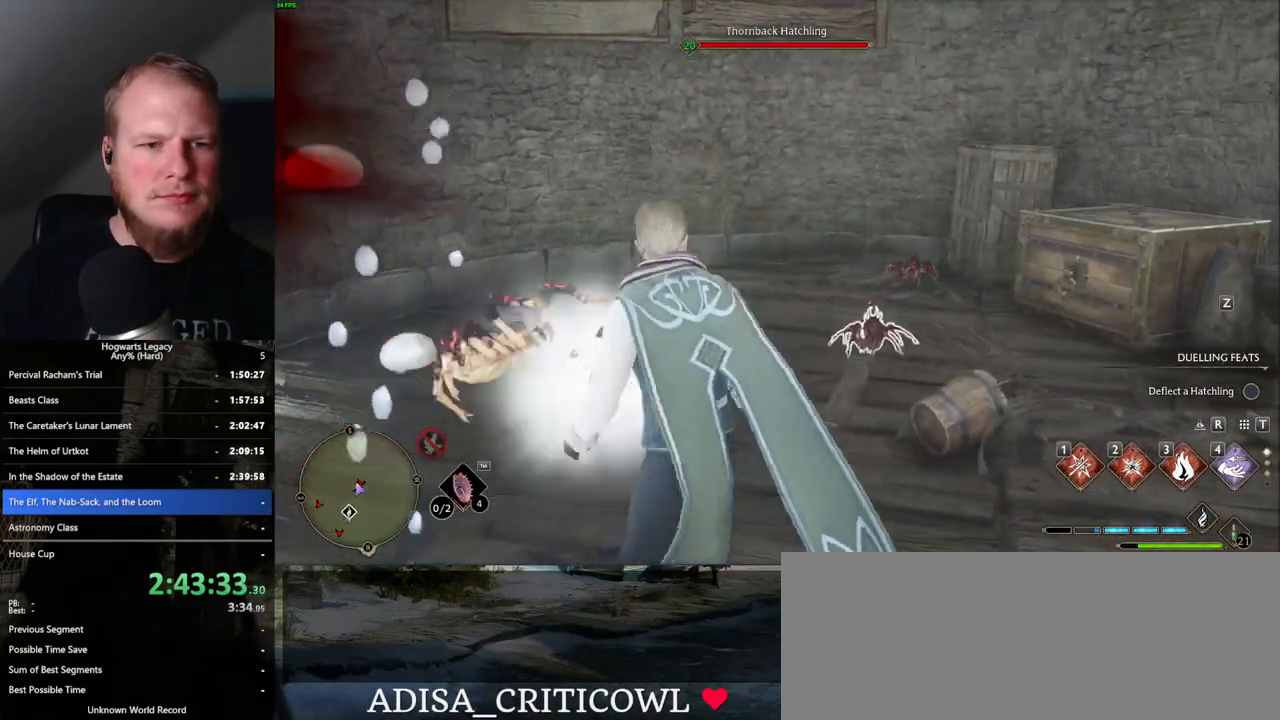
{"keys": [], "mouse": [], "events": [[117, "q", "up"]]}
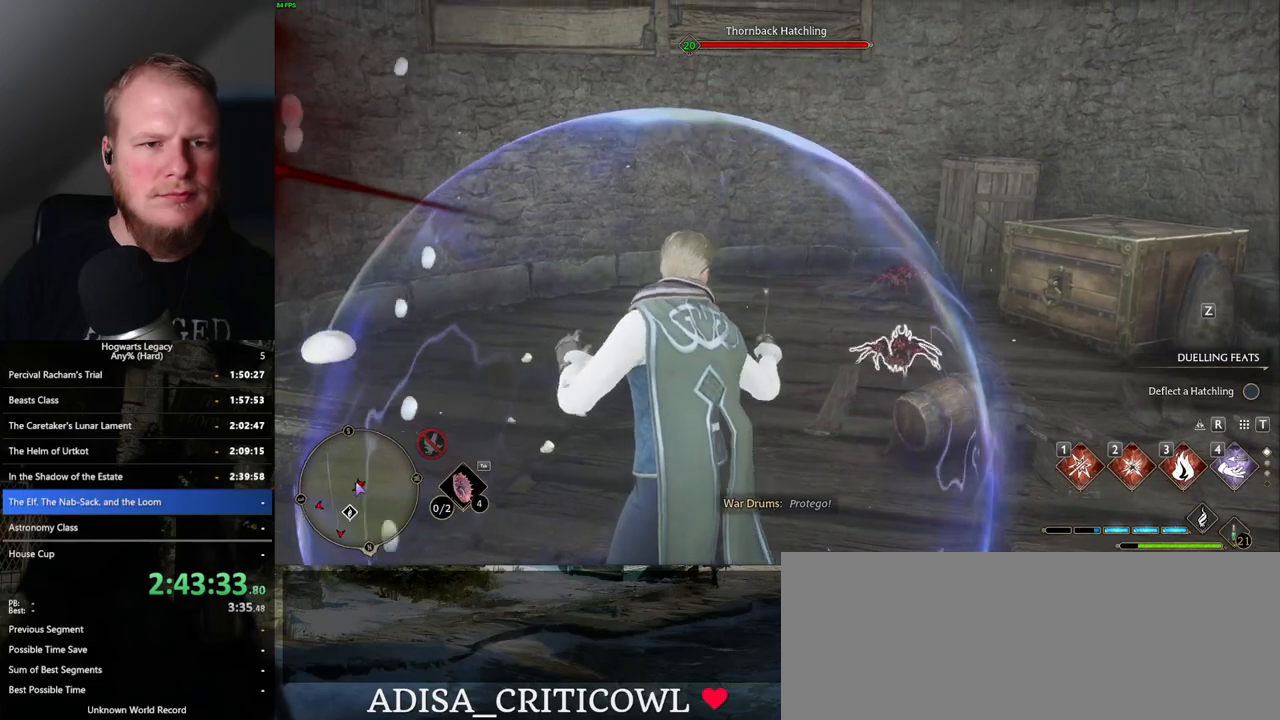
{"keys": [], "mouse": [], "events": []}
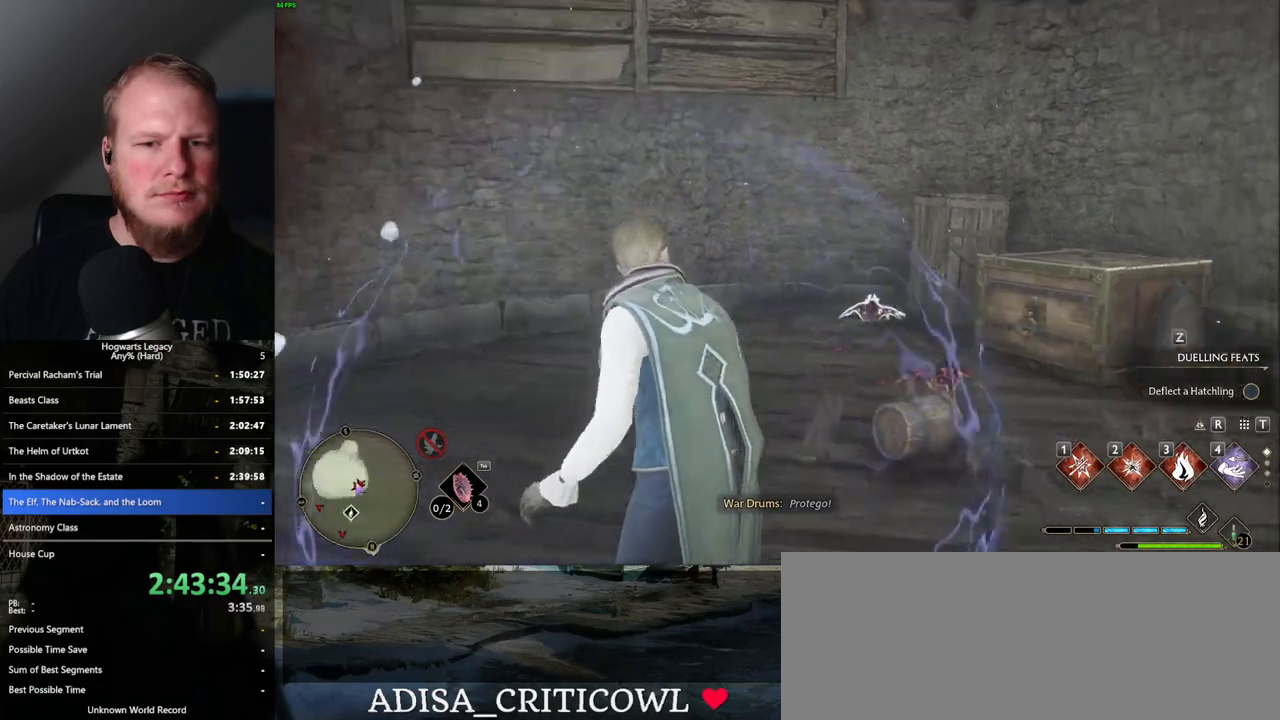
{"keys": [], "mouse": [], "events": [[67, "w", "down"], [267, "w", "up"]]}
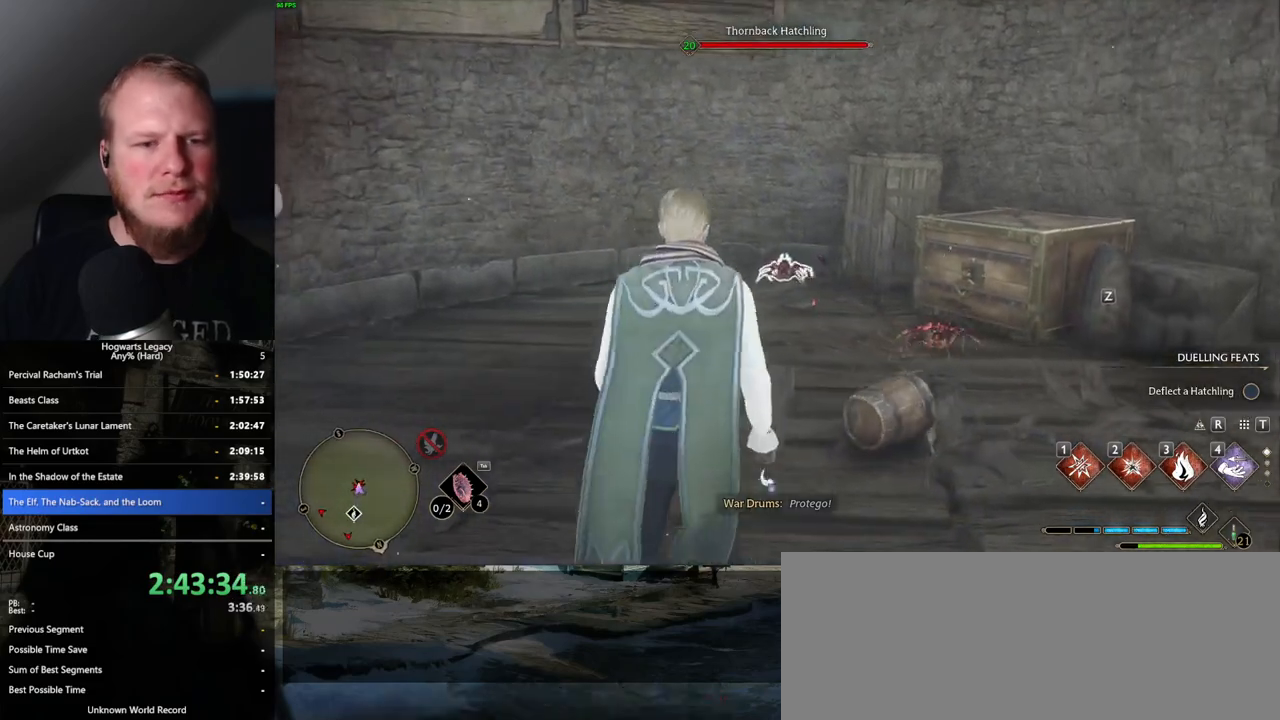
{"keys": [], "mouse": [], "events": []}
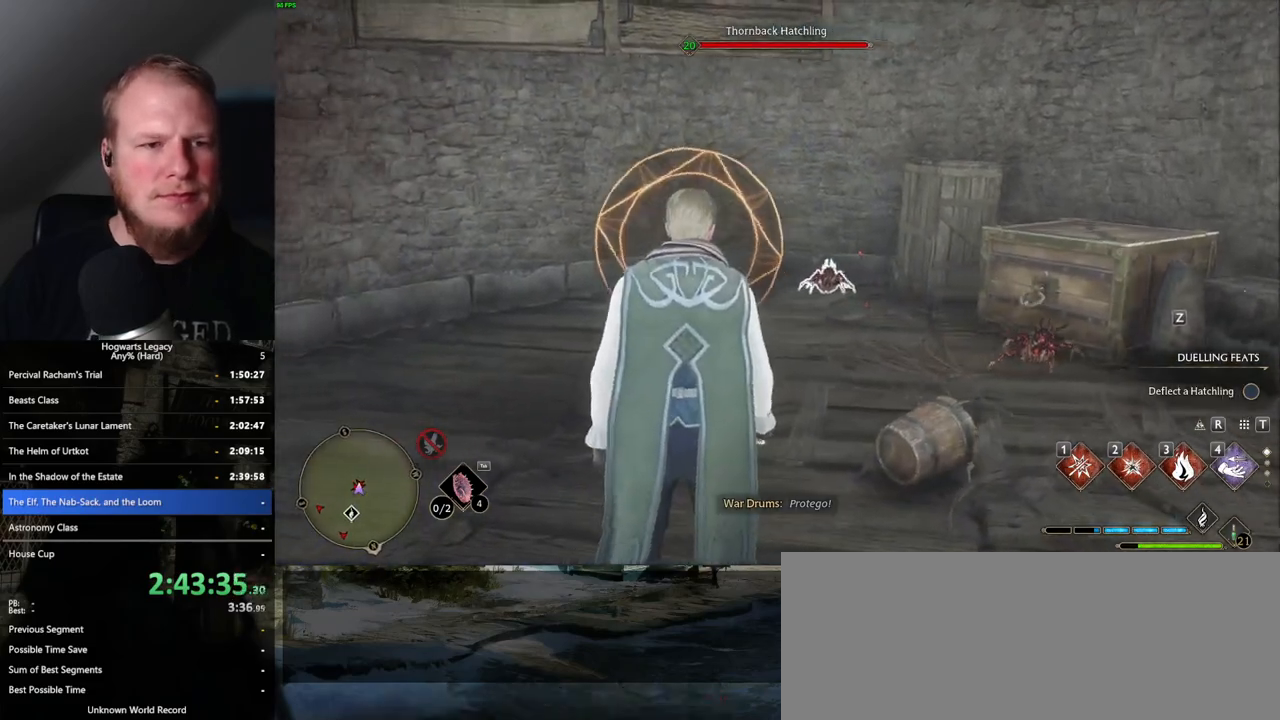
{"keys": [], "mouse": [], "events": [[83, "q", "down"], [200, "q", "up"], [300, "q", "down"], [417, "q", "up"]]}
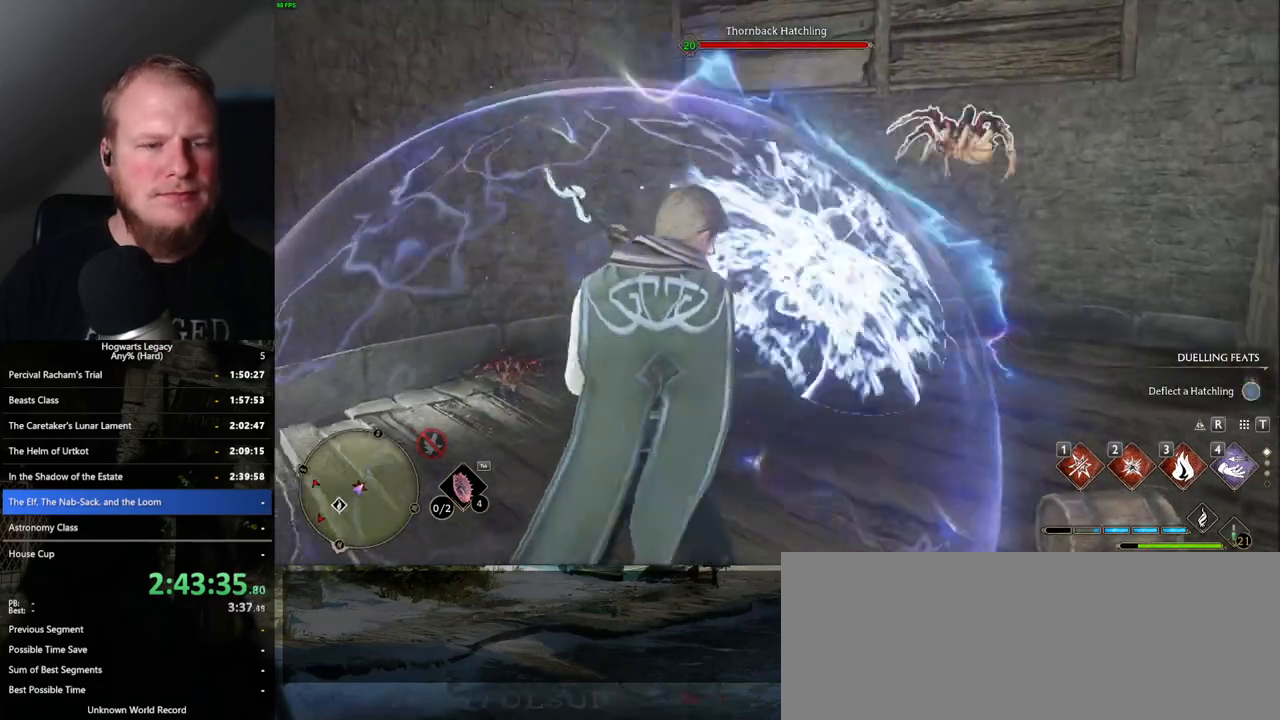
{"keys": [], "mouse": [], "events": []}
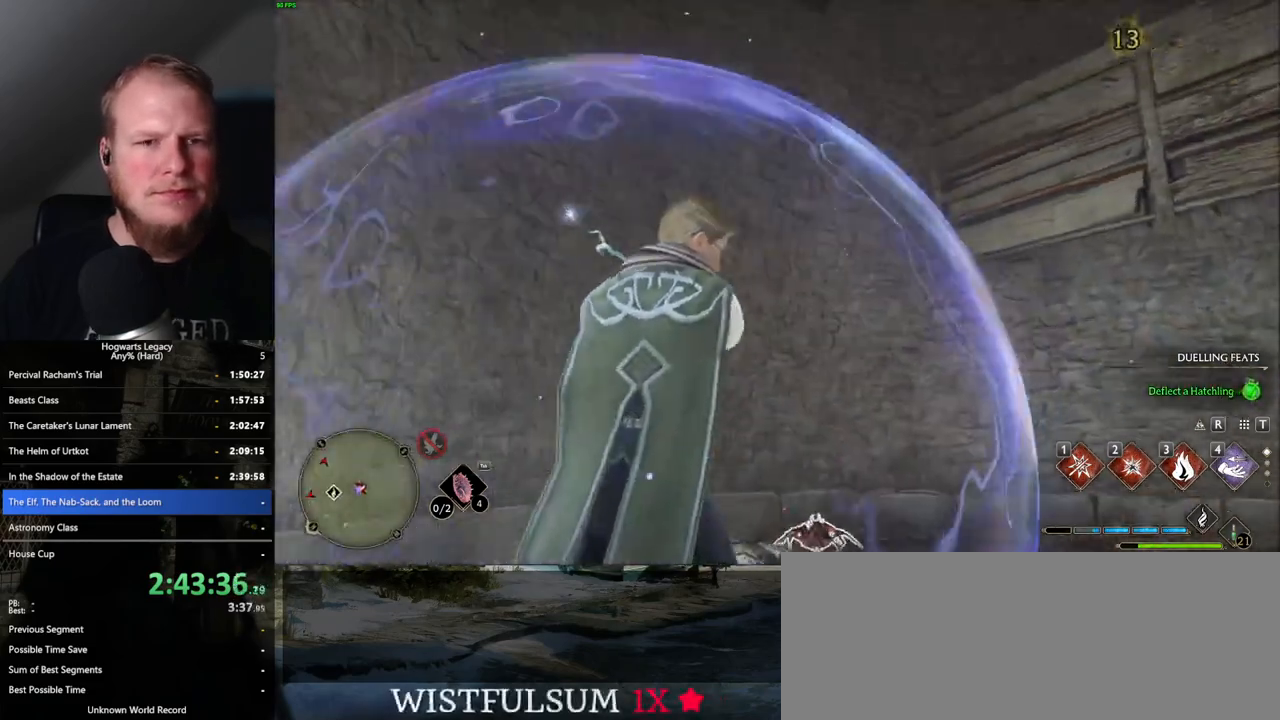
{"keys": ["w"], "mouse": [], "events": [[367, "w", "down"]]}
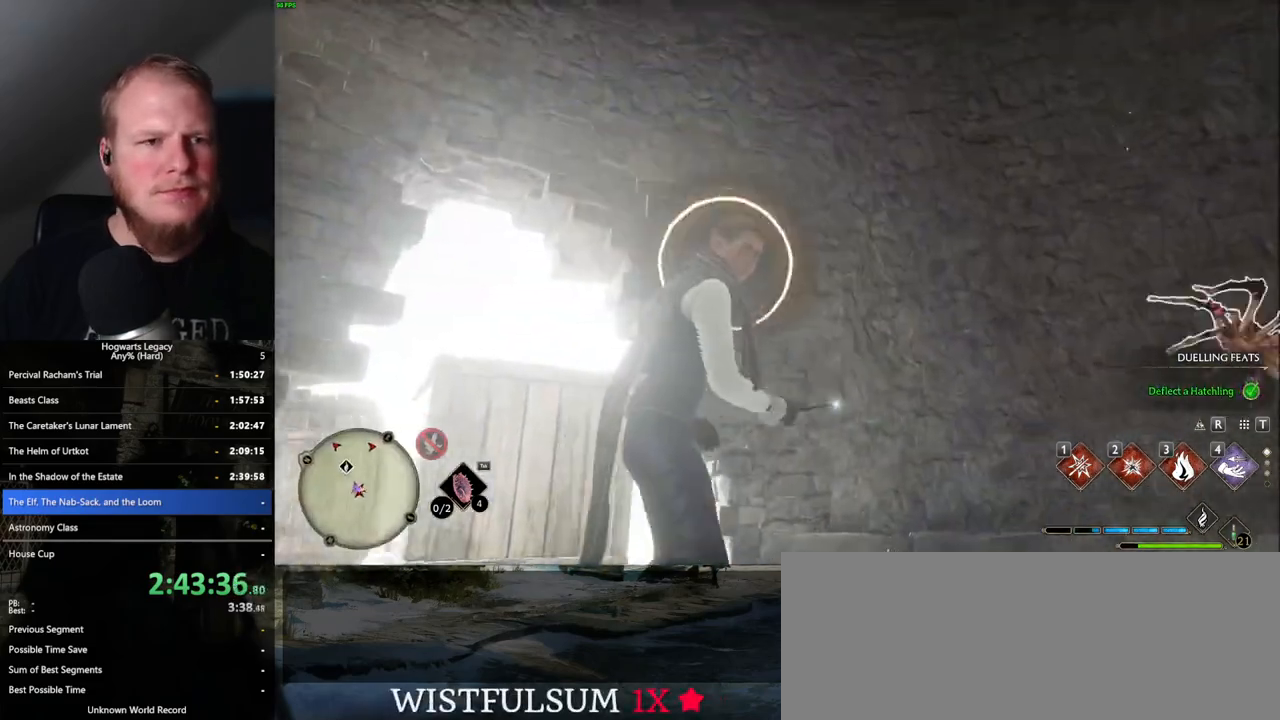
{"keys": ["a"], "mouse": [], "events": [[67, "q", "down"], [183, "w", "up"], [217, "q", "up"], [450, "a", "down"]]}
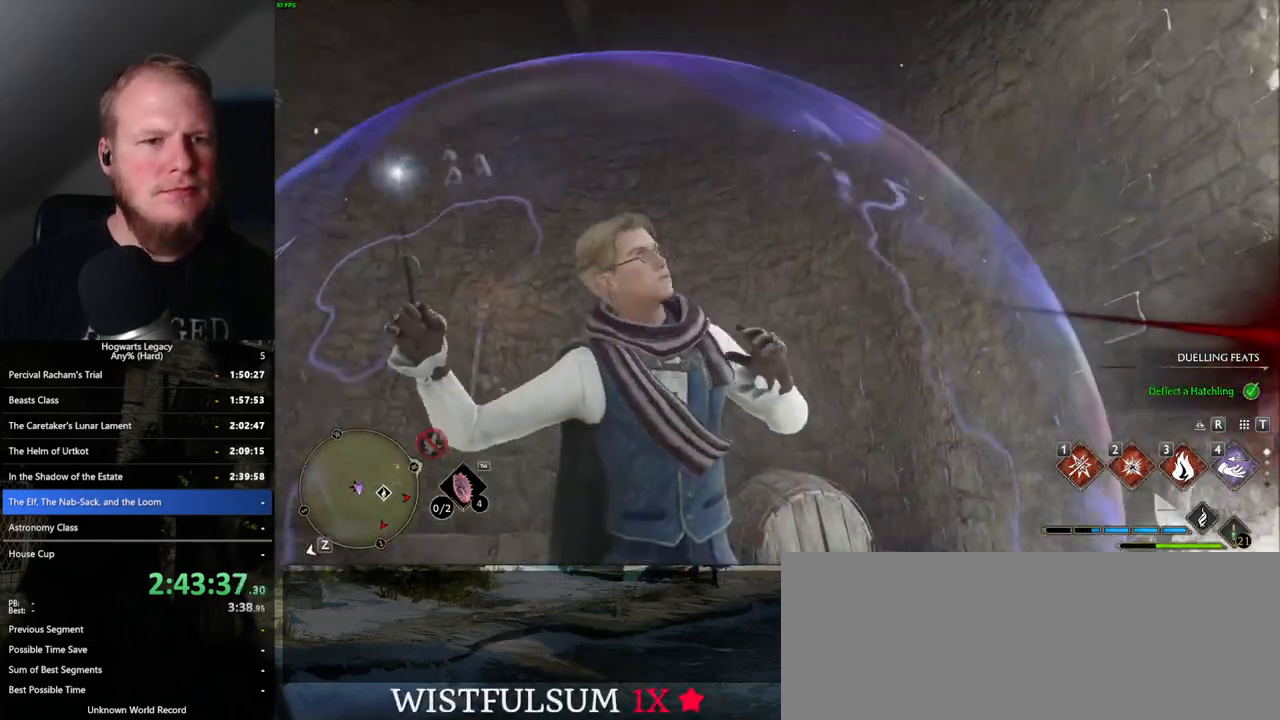
{"keys": ["w"], "mouse": [], "events": [[117, "w", "down"], [217, "a", "up"], [367, "shift_l", "down"], [450, "shift_l", "up"]]}
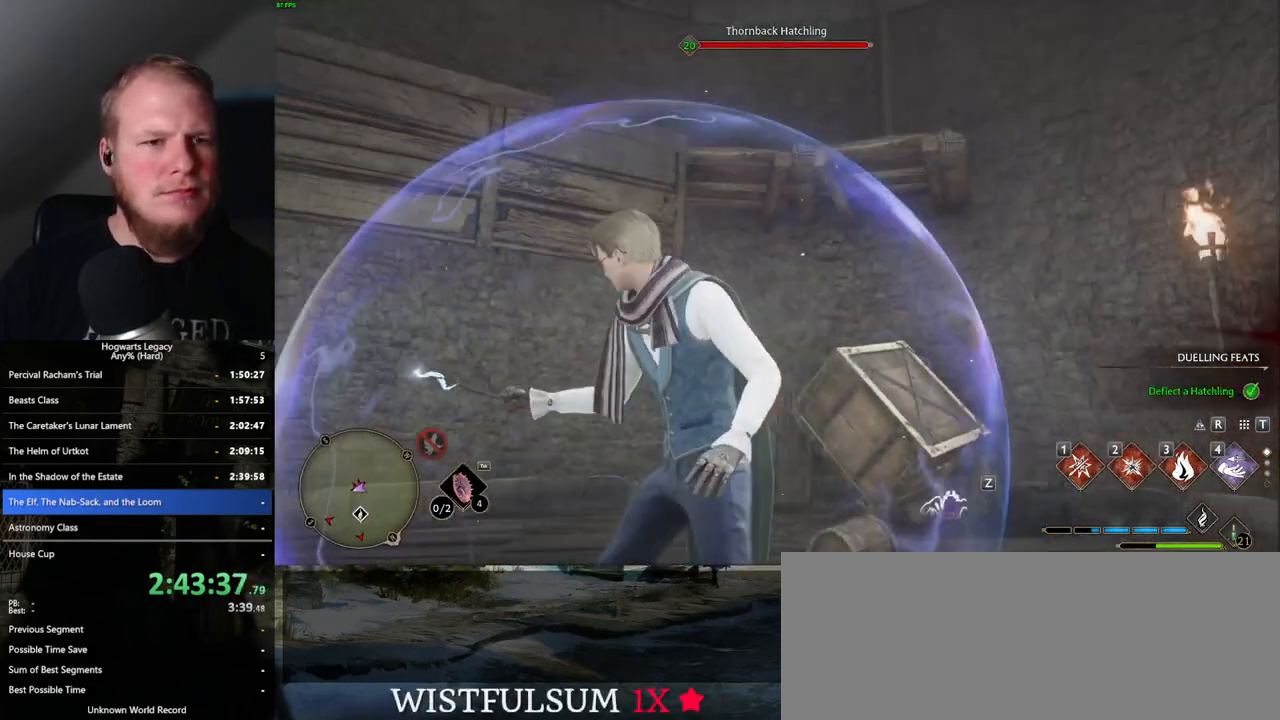
{"keys": ["a", "w"], "mouse": [], "events": [[400, "a", "down"]]}
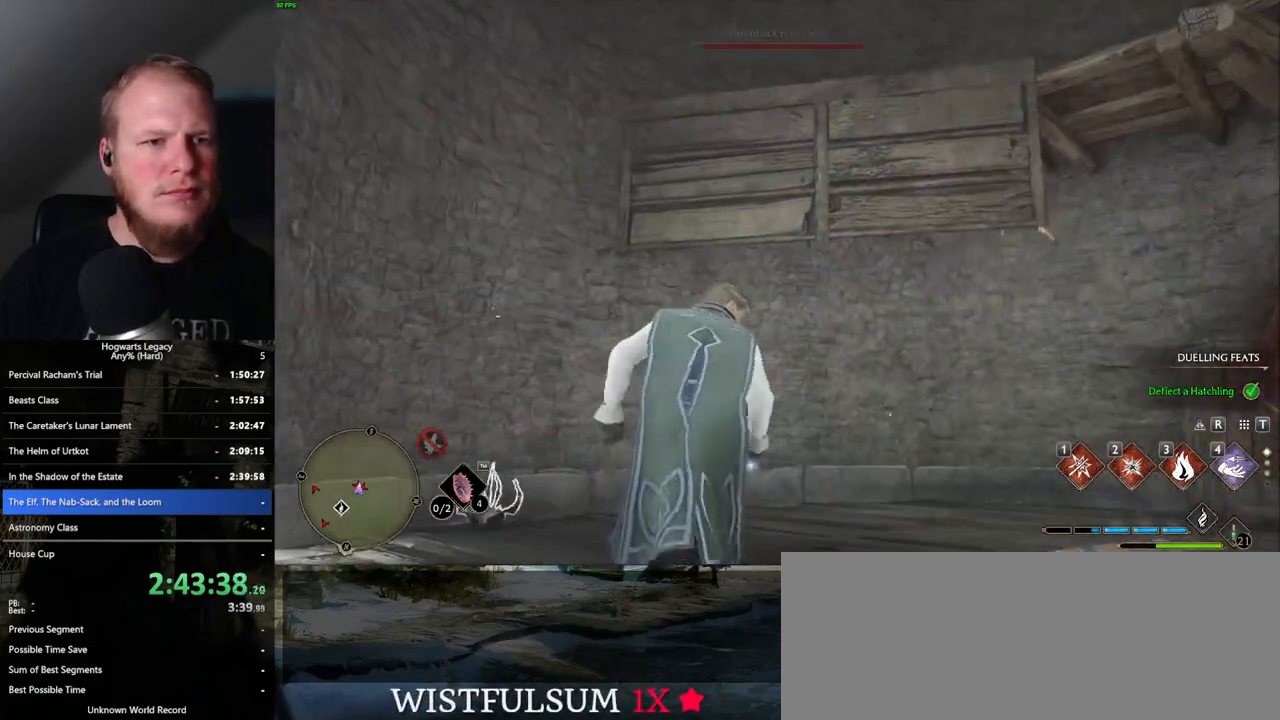
{"keys": ["a", "d", "s"], "mouse": [], "events": [[17, "w", "up"], [267, "w", "down"], [317, "w", "up"], [417, "s", "down"], [500, "d", "down"]]}
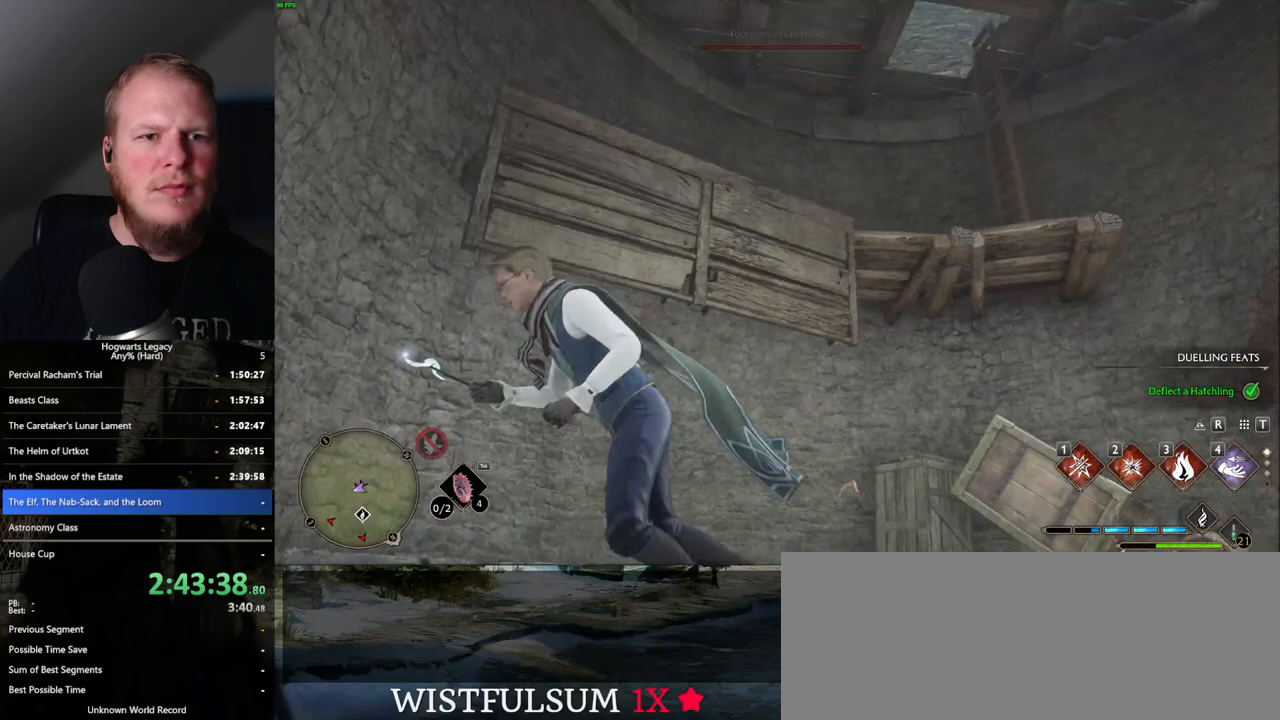
{"keys": ["w"], "mouse": [], "events": [[17, "a", "up"], [167, "space", "down"], [200, "s", "up"], [333, "w", "down"], [350, "space", "up"], [500, "d", "up"]]}
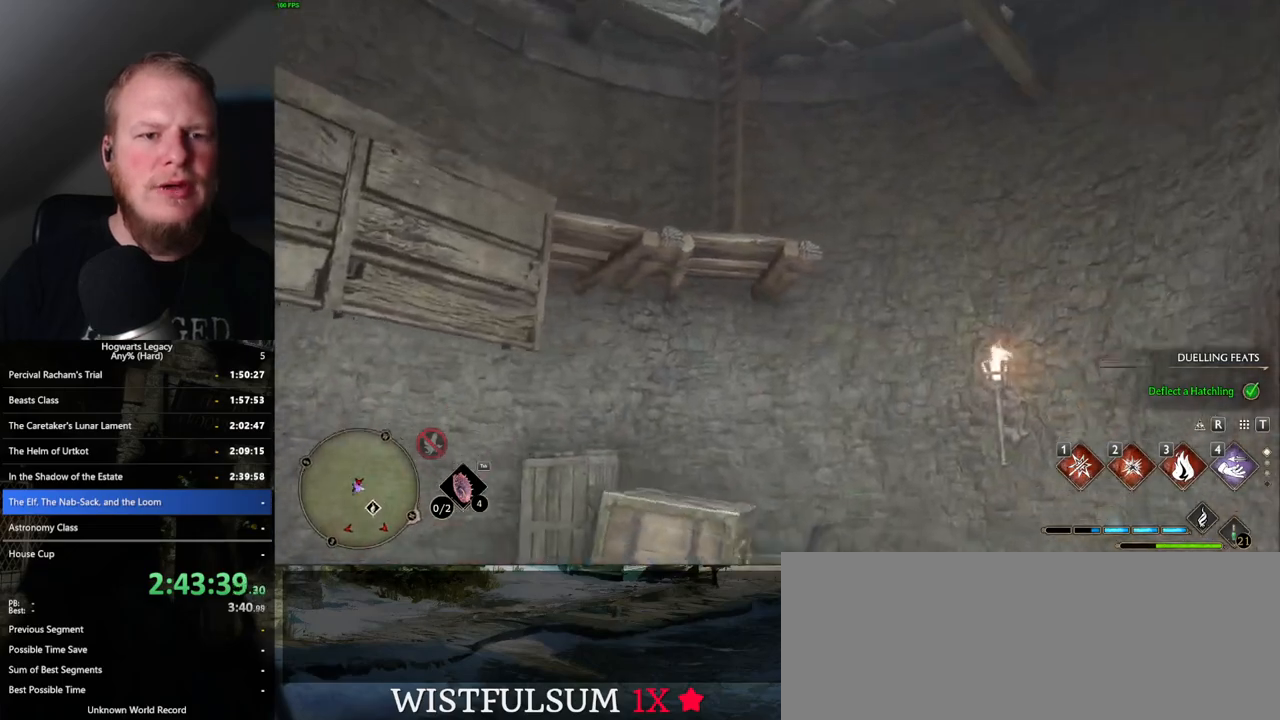
{"keys": [], "mouse": [], "events": [[433, "w", "up"]]}
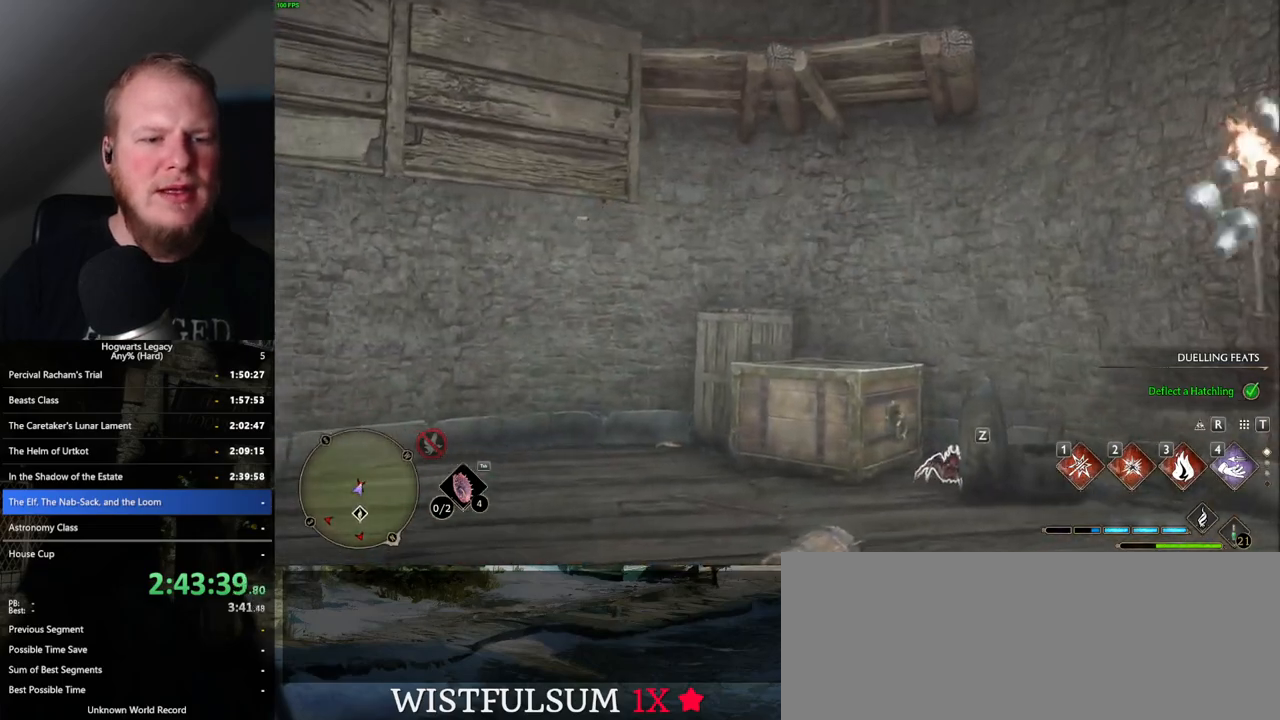
{"keys": ["a"], "mouse": [], "events": [[183, "a", "down"]]}
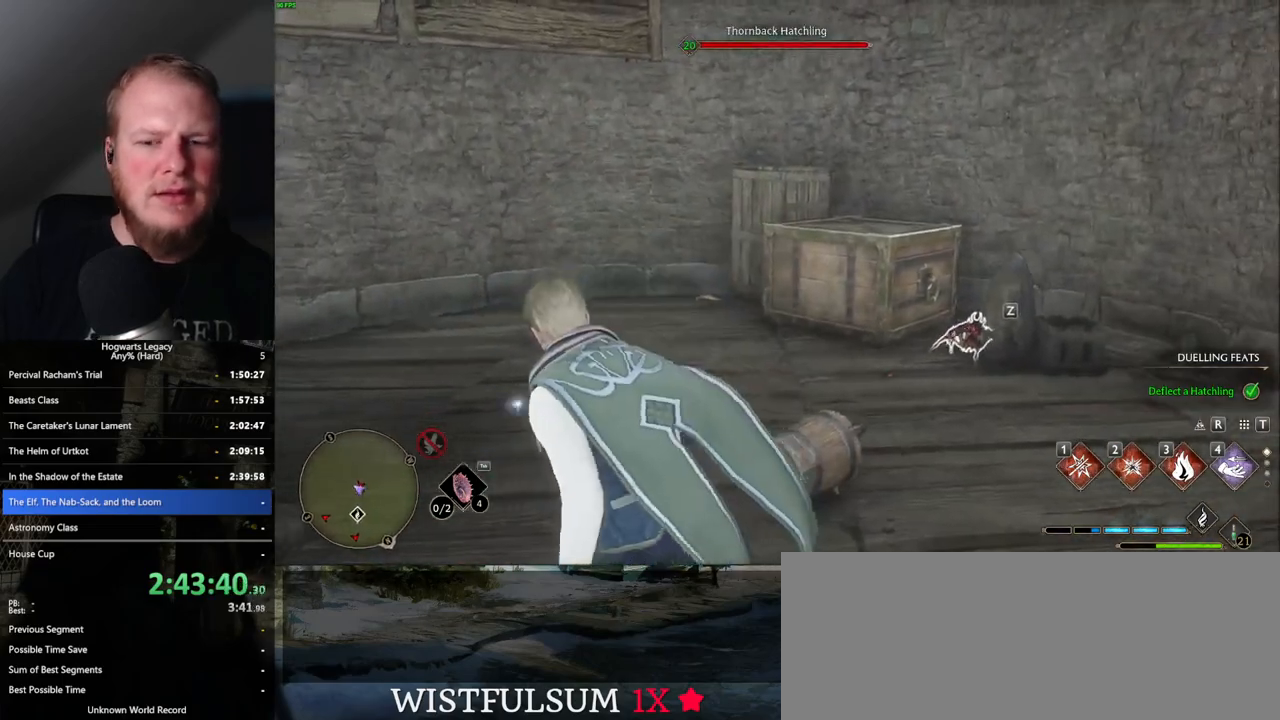
{"keys": [], "mouse": ["right"], "events": [[33, "mouse_right", "down"], [133, "4", "down"], [200, "4", "up"], [417, "a", "up"]]}
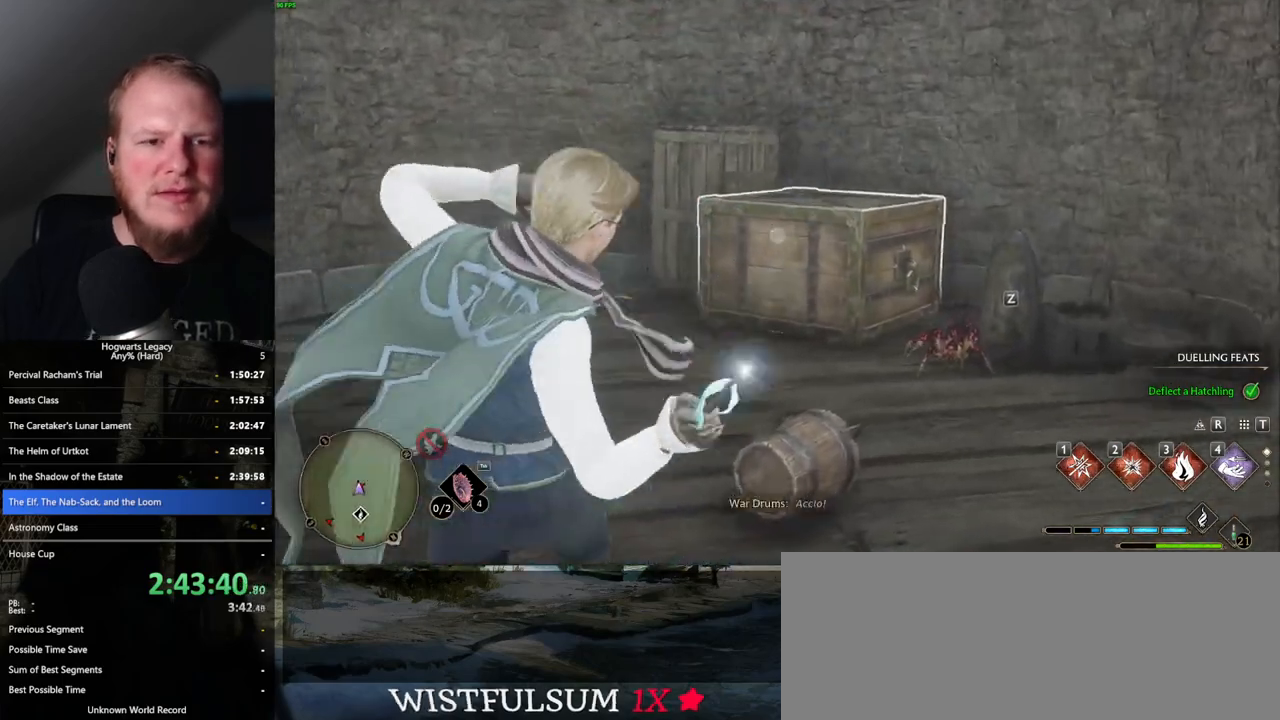
{"keys": ["s"], "mouse": [], "events": [[33, "s", "down"], [200, "mouse_right", "up"]]}
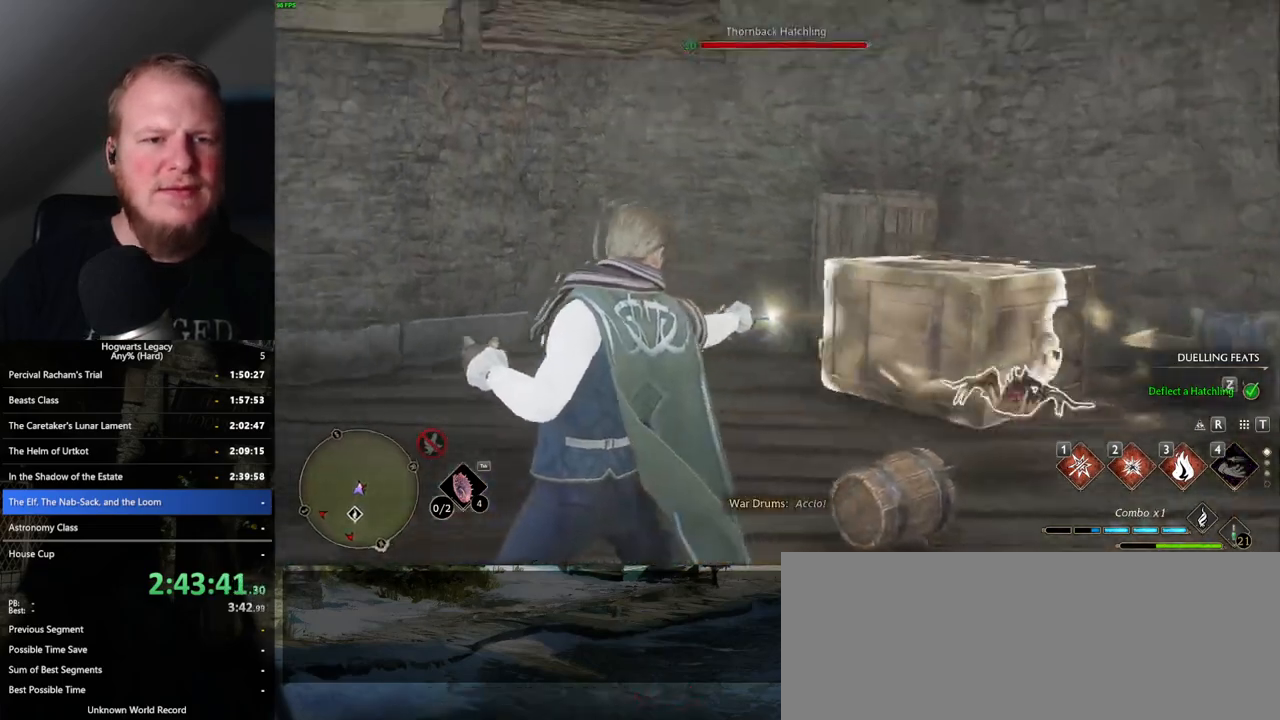
{"keys": ["s"], "mouse": [], "events": []}
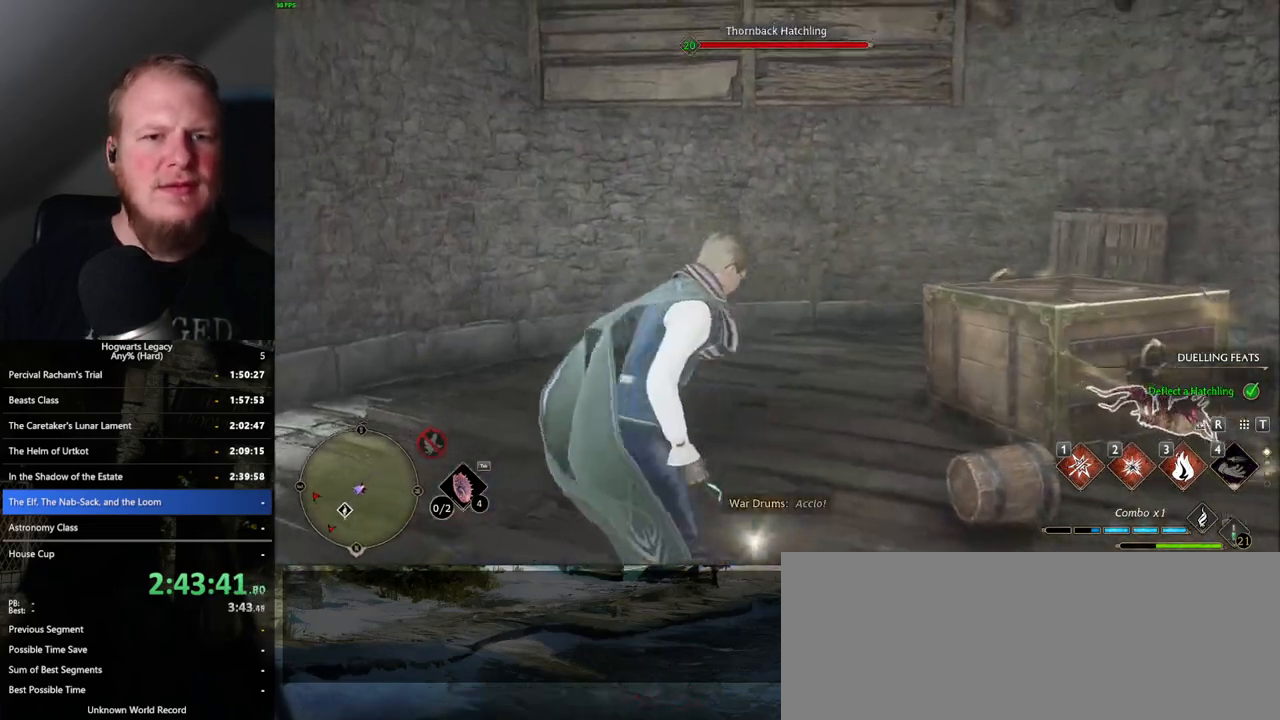
{"keys": ["4", "a"], "mouse": [], "events": [[317, "a", "down"], [333, "s", "up"], [450, "4", "down"]]}
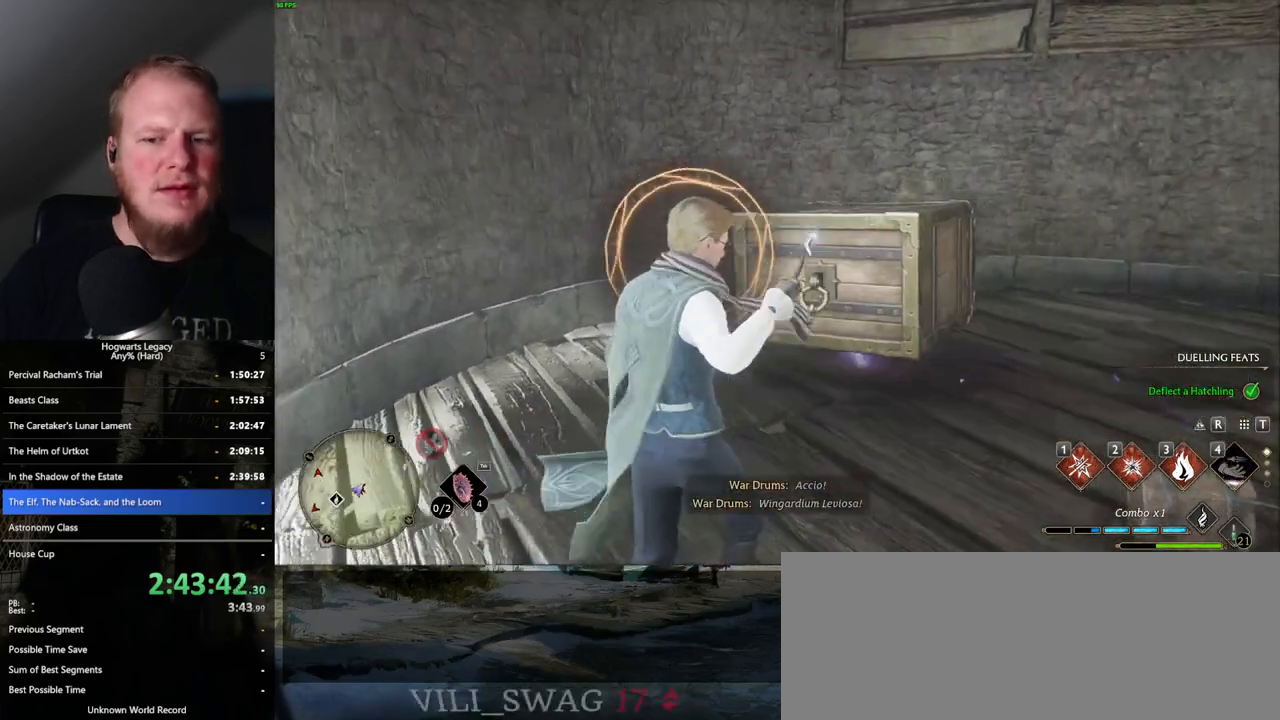
{"keys": ["a"], "mouse": [], "events": [[100, "4", "up"], [150, "a", "up"], [167, "a", "down"], [217, "a", "up"], [300, "a", "down"], [317, "space", "down"], [383, "space", "up"]]}
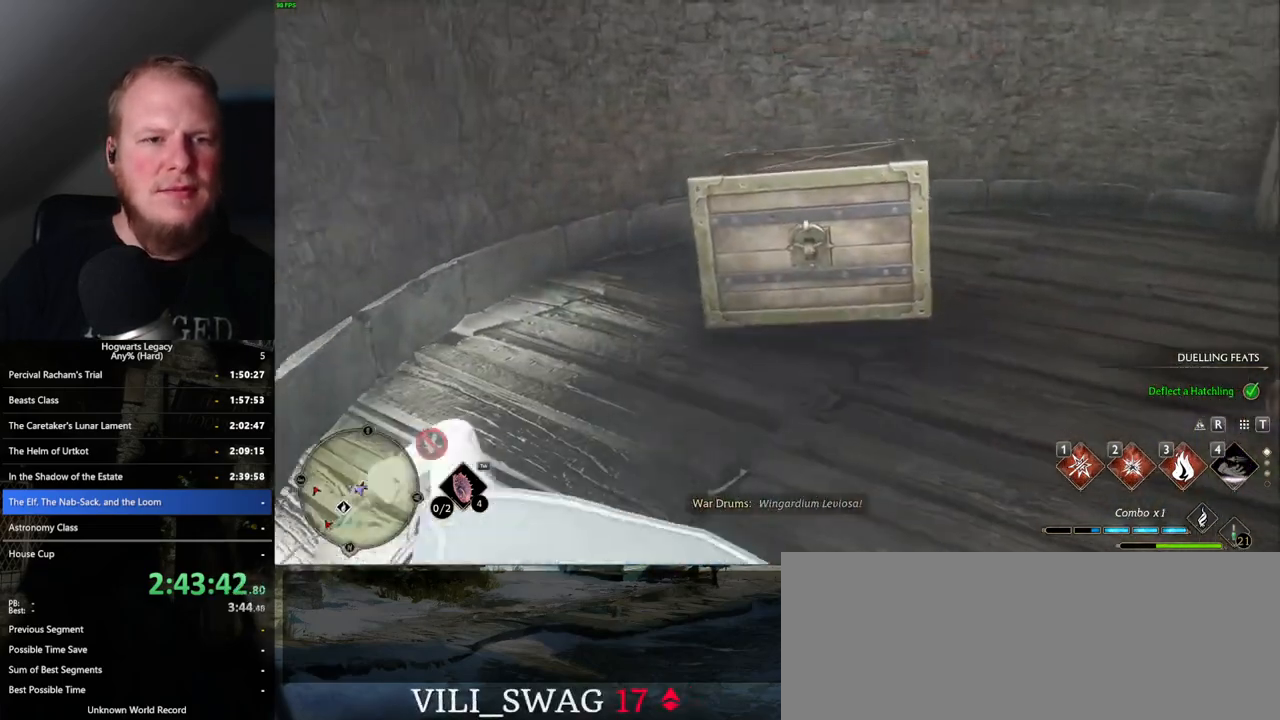
{"keys": [], "mouse": [], "events": [[67, "w", "down"], [150, "a", "up"], [250, "w", "up"]]}
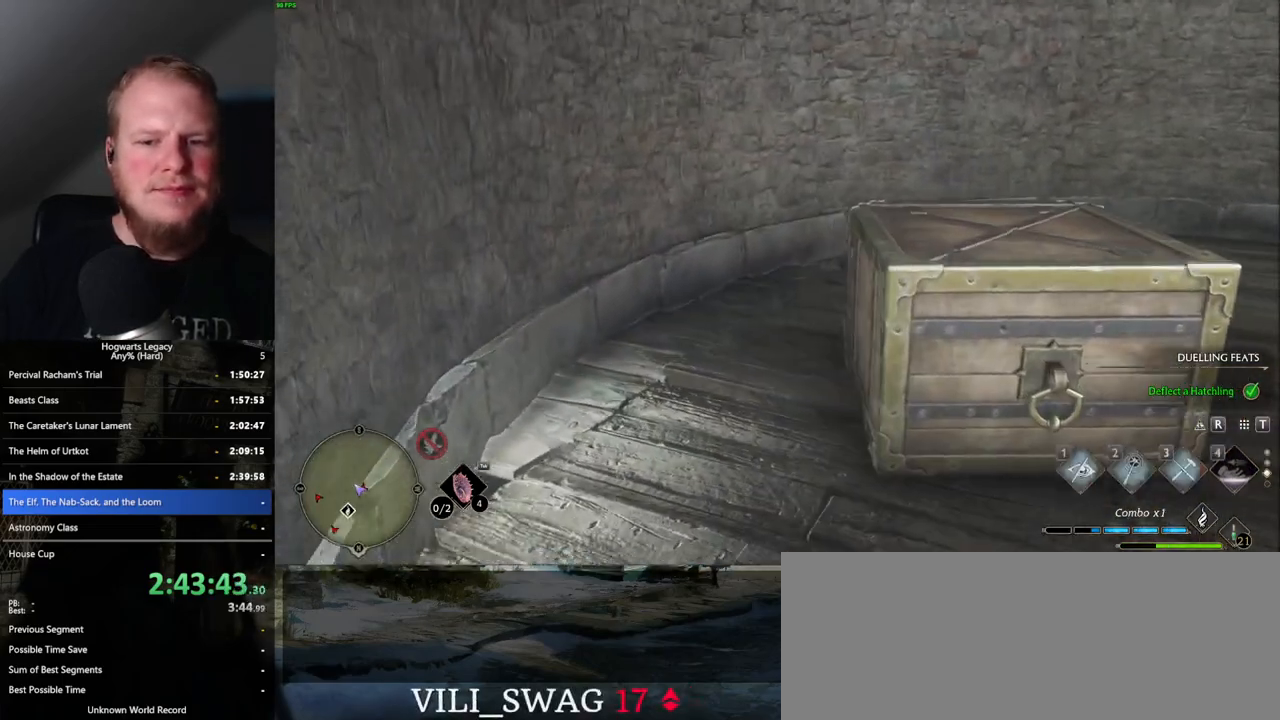
{"keys": [], "mouse": [], "events": [[267, "w", "down"], [400, "w", "up"]]}